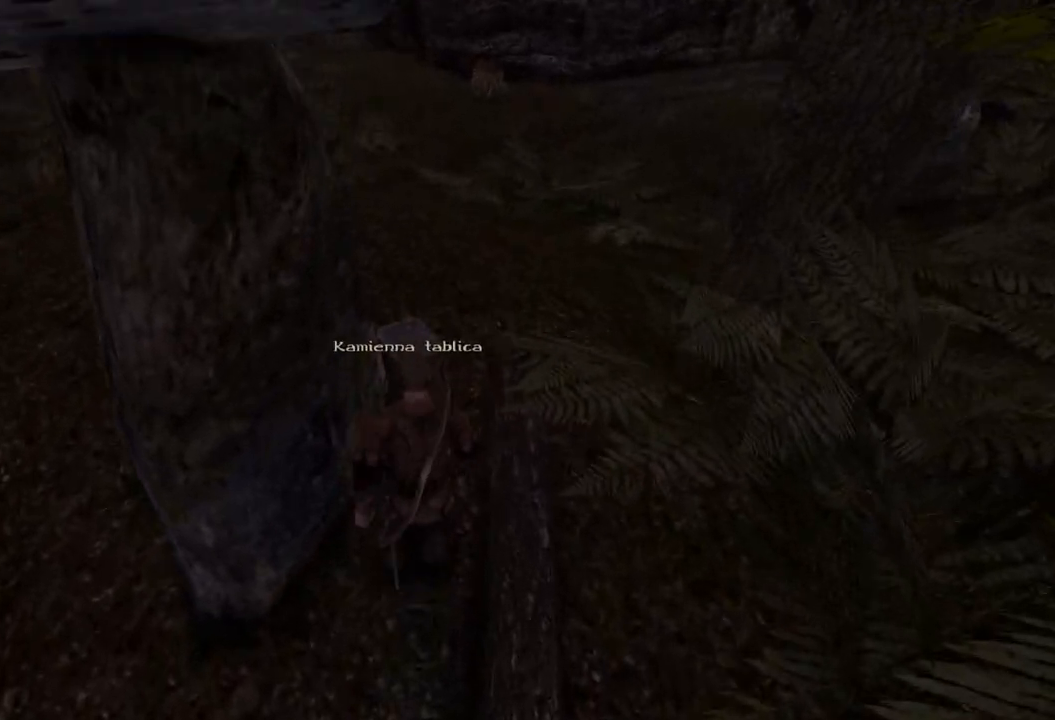
Gameplay with keyboard and mouse; each line is a JSON object with the keys and mouse buttons held at the frame after it. "events" lists presses ("down") and releases ("up") of "a", "ctrl", "d", "e", "q", "s", "shift", "space", "w", "mouse_left", "mouse_wheel", "mouse_right", "mouse_mb4" and "mouse_mb5" between this image and that frame as [ms after this image, input, new state], when the widget could be followed in between. "mouse_left", "mouse_wheel", "mouse_right", "mouse_mb4", "mouse_mb5" = the "left", "wheel", "right", "mb4", "mb5" buttons of the "mouse" list. No other keys are recorded. "wheel" means that the mouse wheel is clicked or scrolled. Mouse movement is not recorded.
{"keys": [], "mouse": [], "events": []}
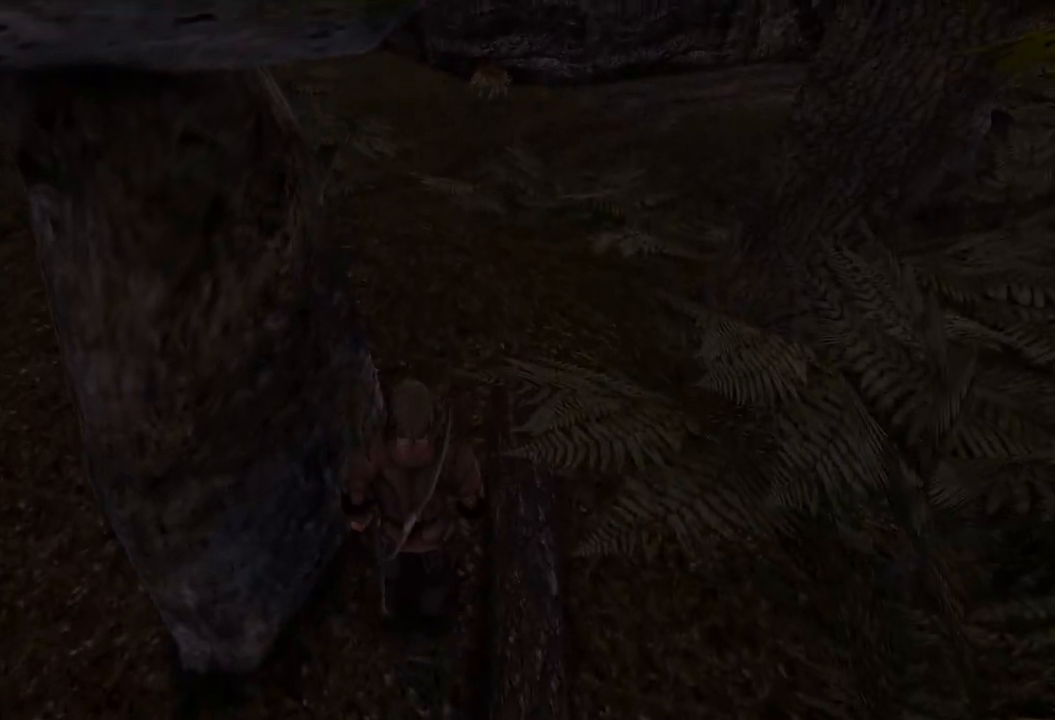
{"keys": ["s"], "mouse": [], "events": [[40, "s", "down"]]}
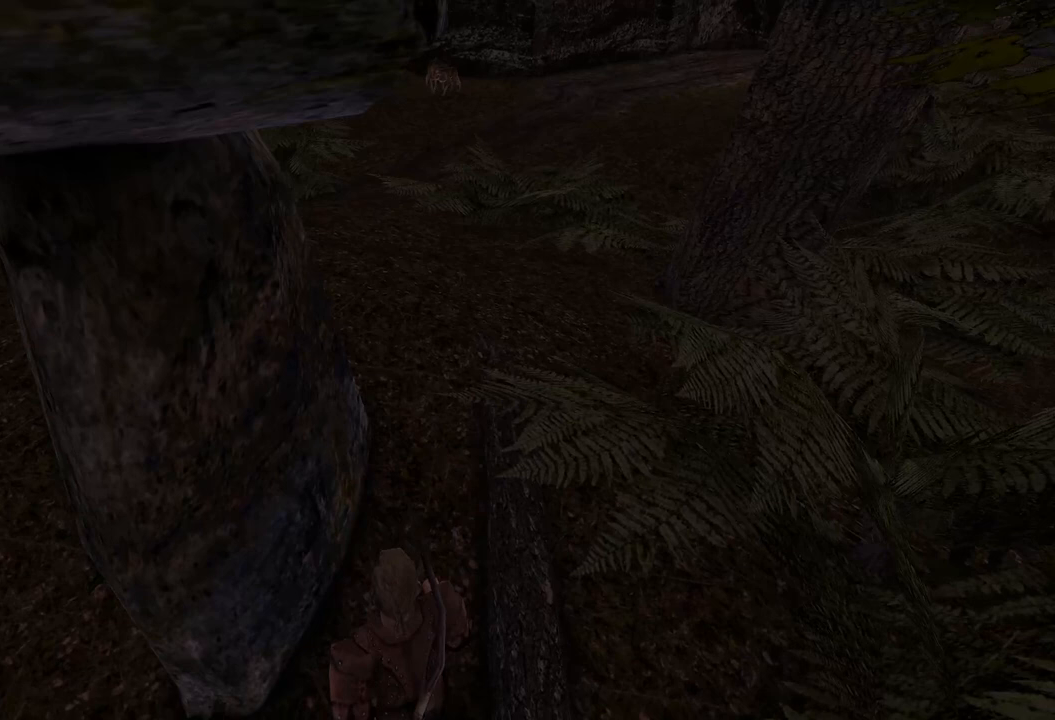
{"keys": [], "mouse": [], "events": [[240, "s", "up"]]}
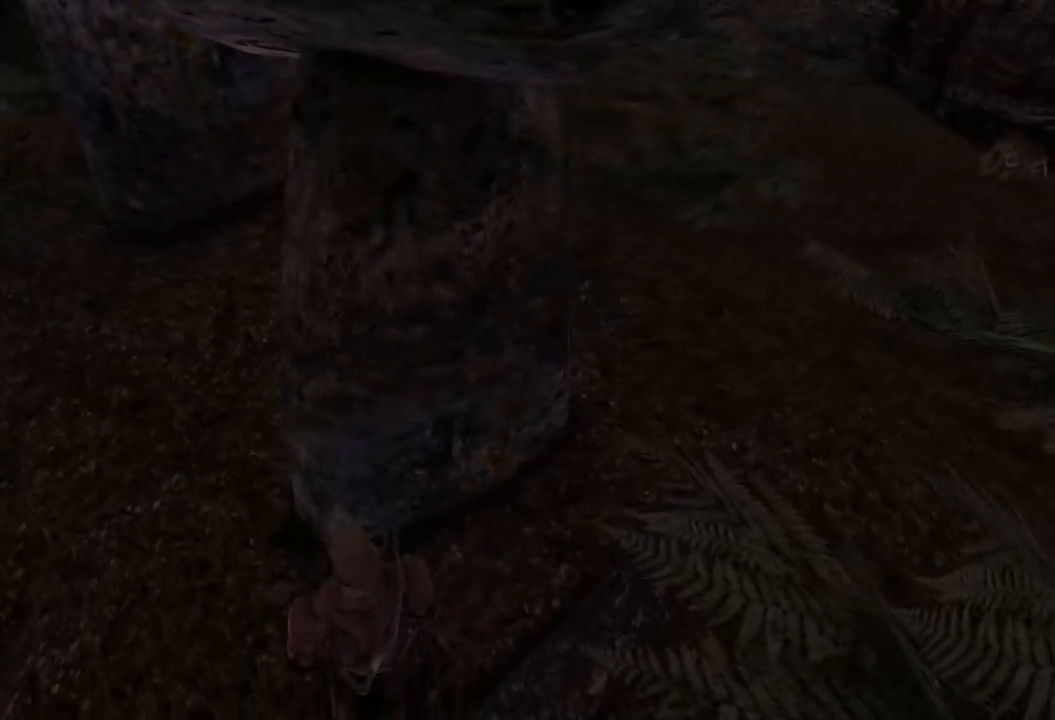
{"keys": [], "mouse": [], "events": []}
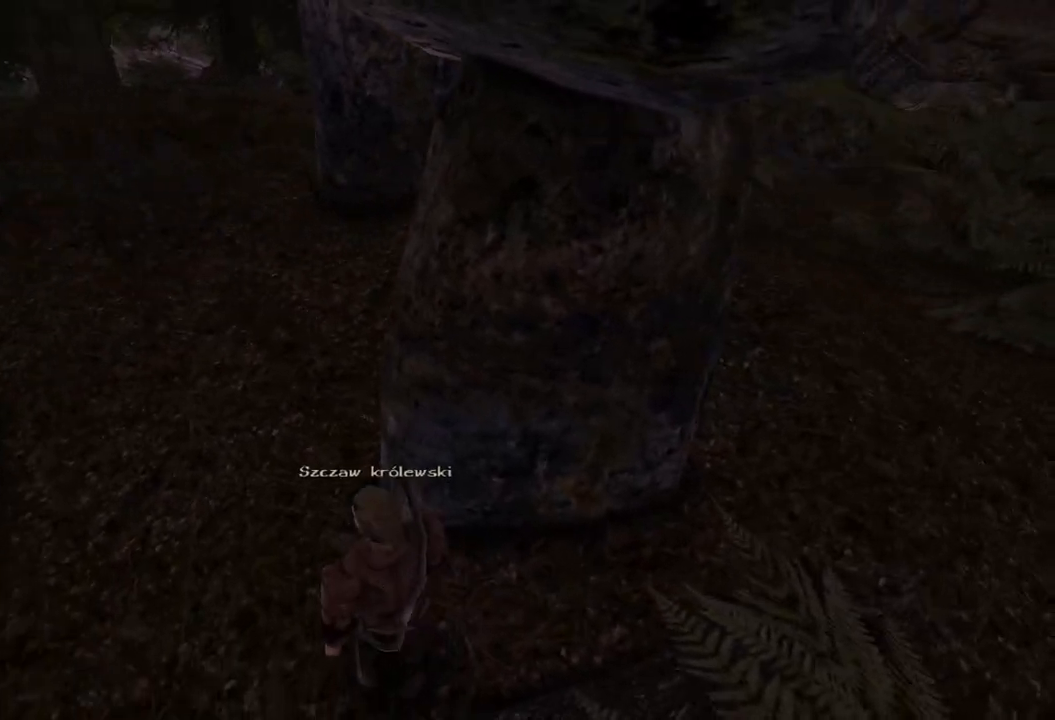
{"keys": [], "mouse": [], "events": [[40, "mouse_left", "down"], [180, "mouse_left", "up"]]}
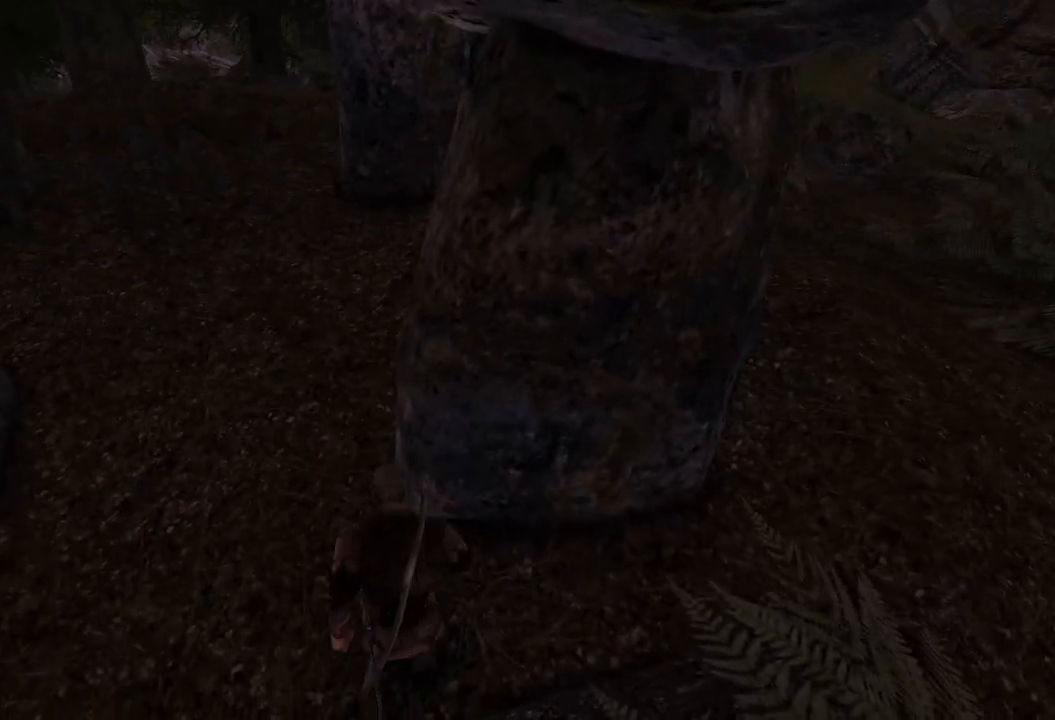
{"keys": ["w"], "mouse": [], "events": [[160, "w", "down"]]}
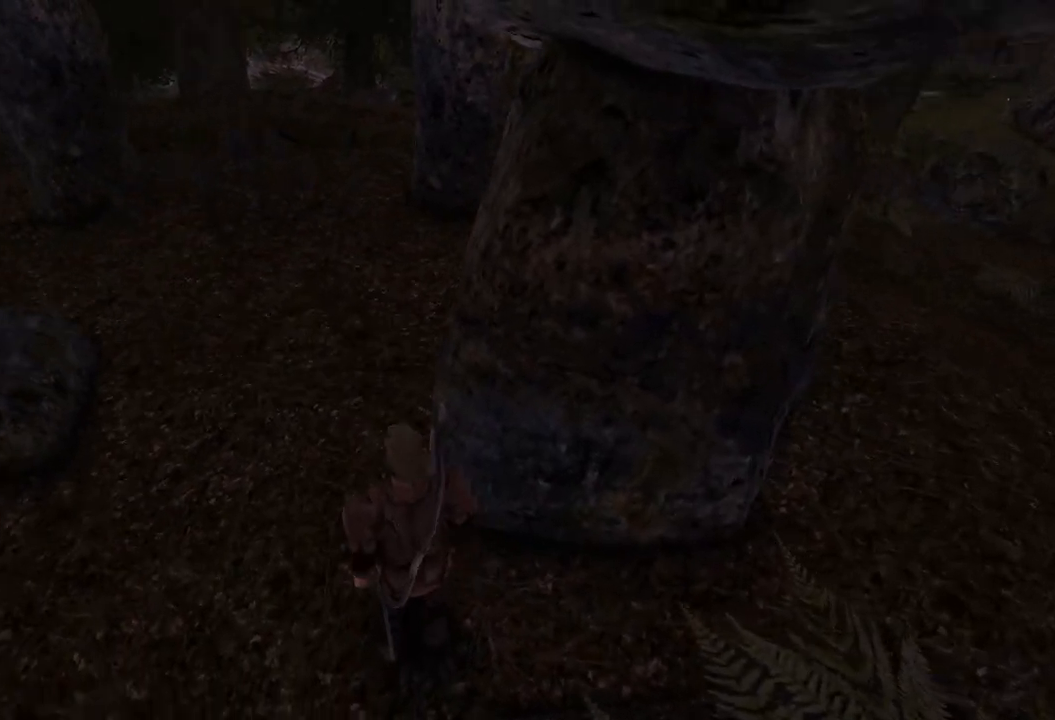
{"keys": ["w"], "mouse": [], "events": []}
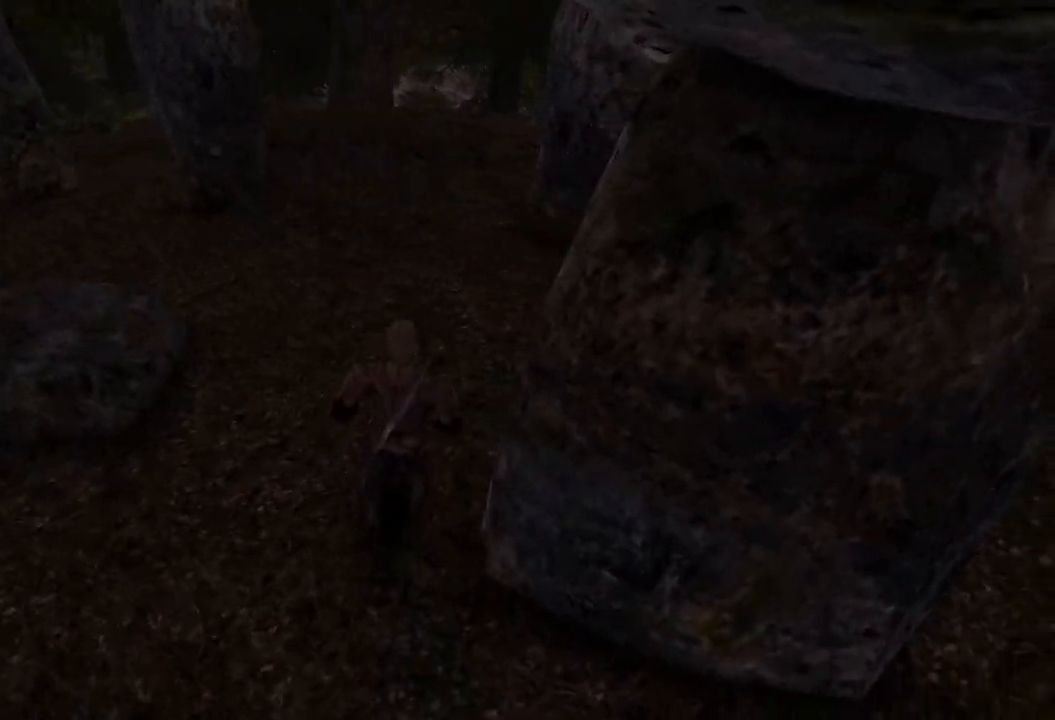
{"keys": ["w"], "mouse": [], "events": []}
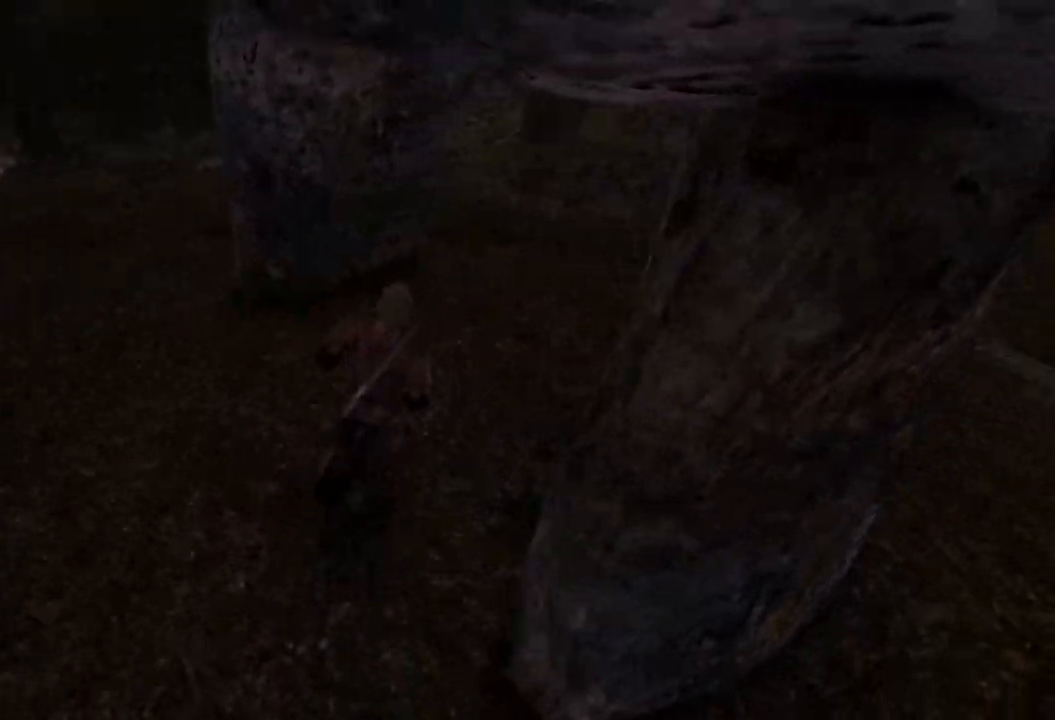
{"keys": [], "mouse": [], "events": [[120, "w", "up"]]}
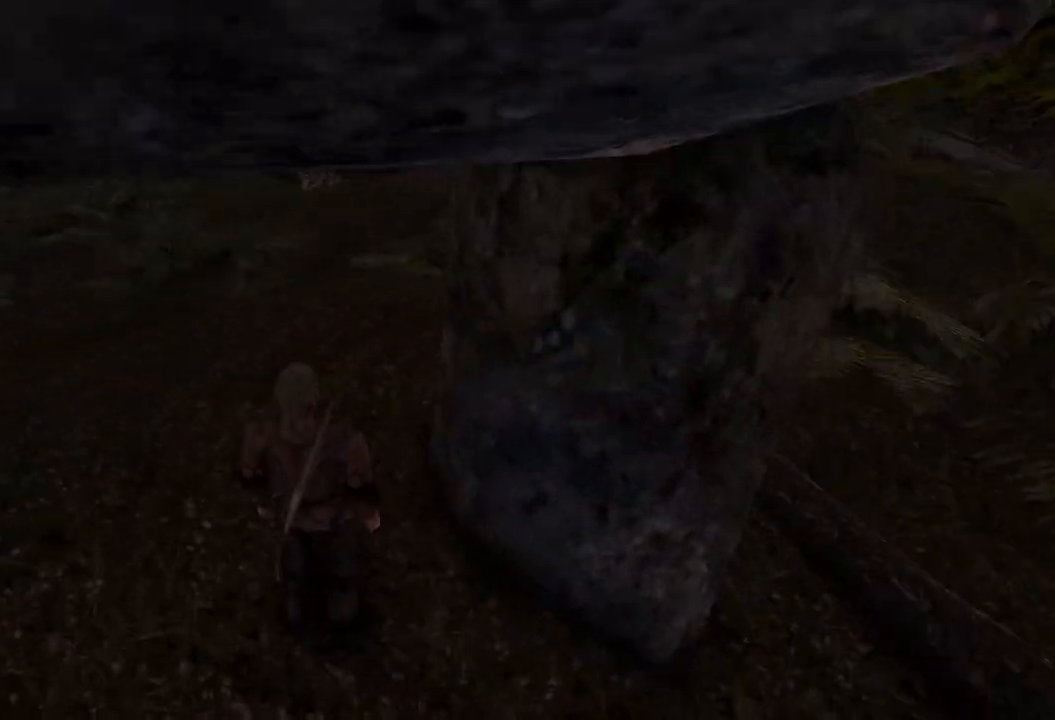
{"keys": ["w"], "mouse": [], "events": [[320, "w", "down"]]}
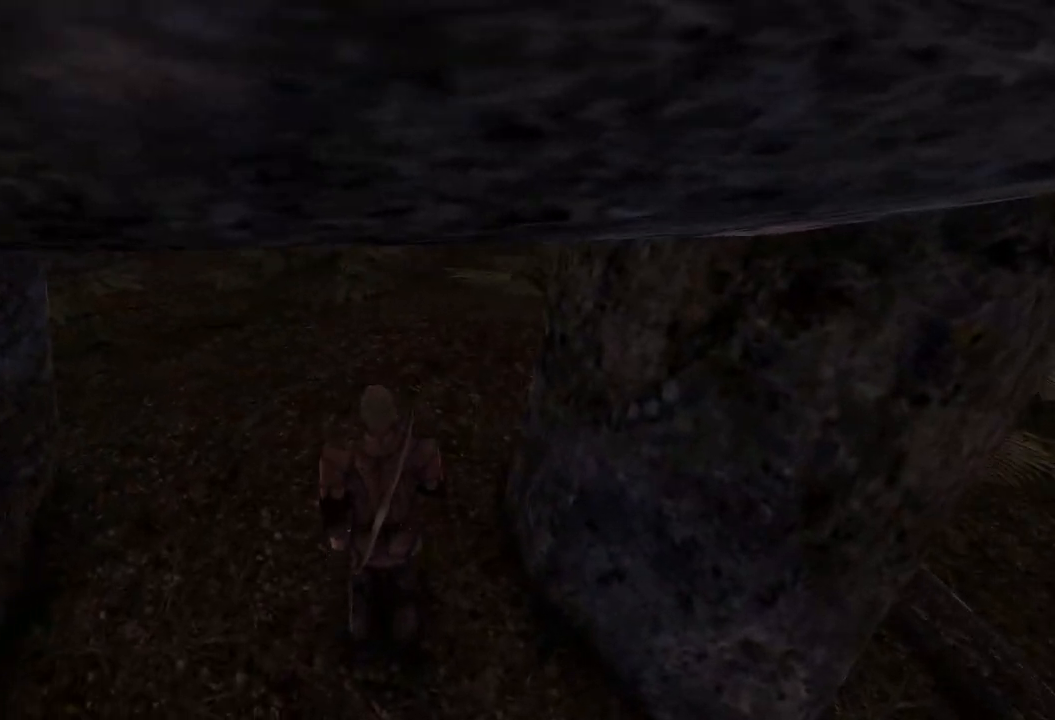
{"keys": ["w"], "mouse": [], "events": []}
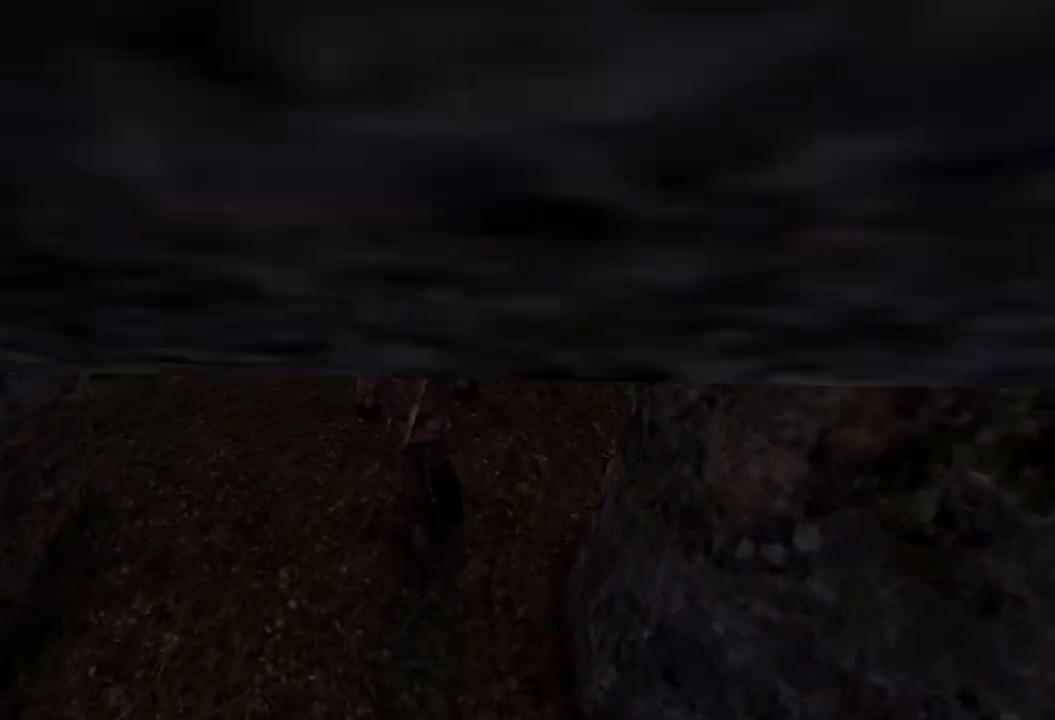
{"keys": [], "mouse": [], "events": [[420, "w", "up"]]}
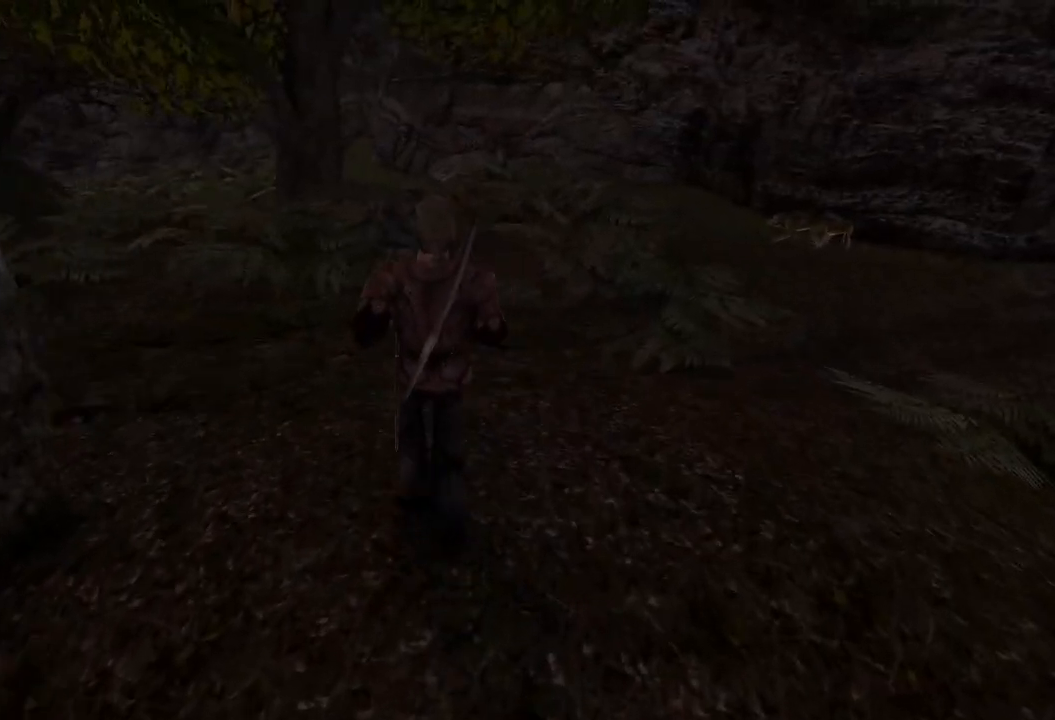
{"keys": [], "mouse": [], "events": []}
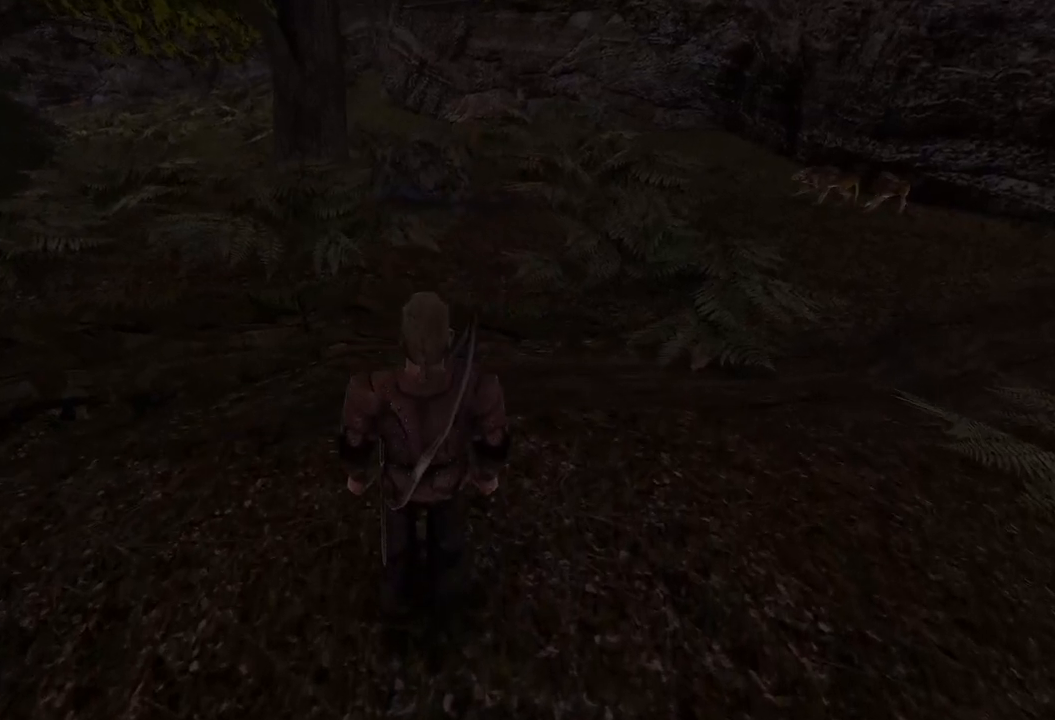
{"keys": ["w"], "mouse": [], "events": [[340, "w", "down"]]}
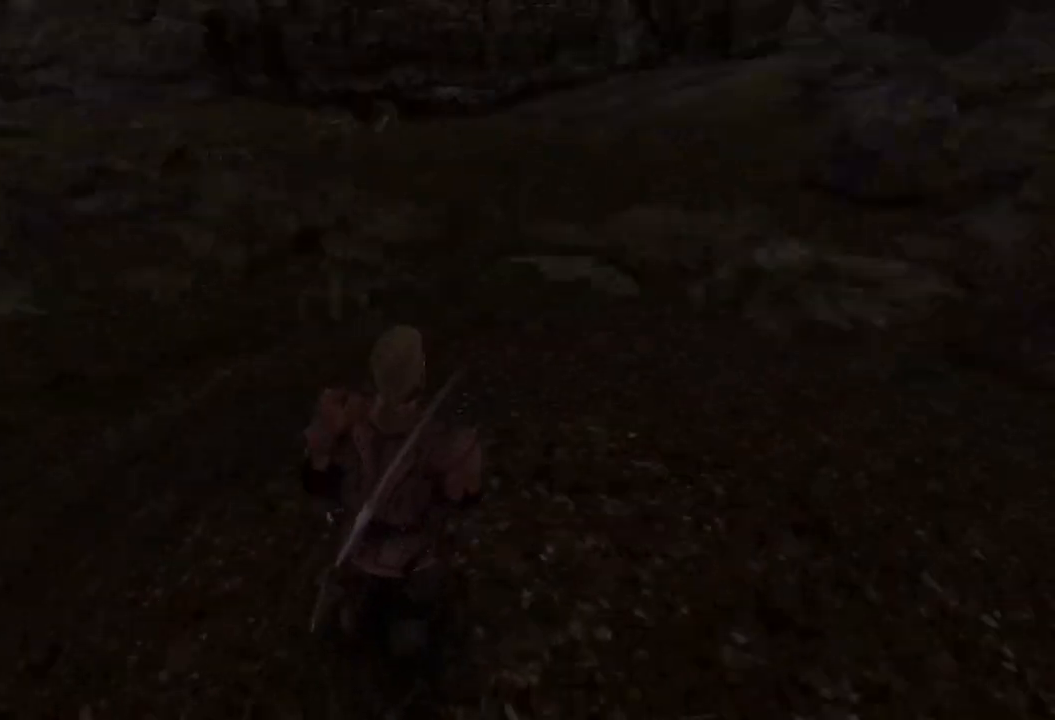
{"keys": ["w"], "mouse": [], "events": []}
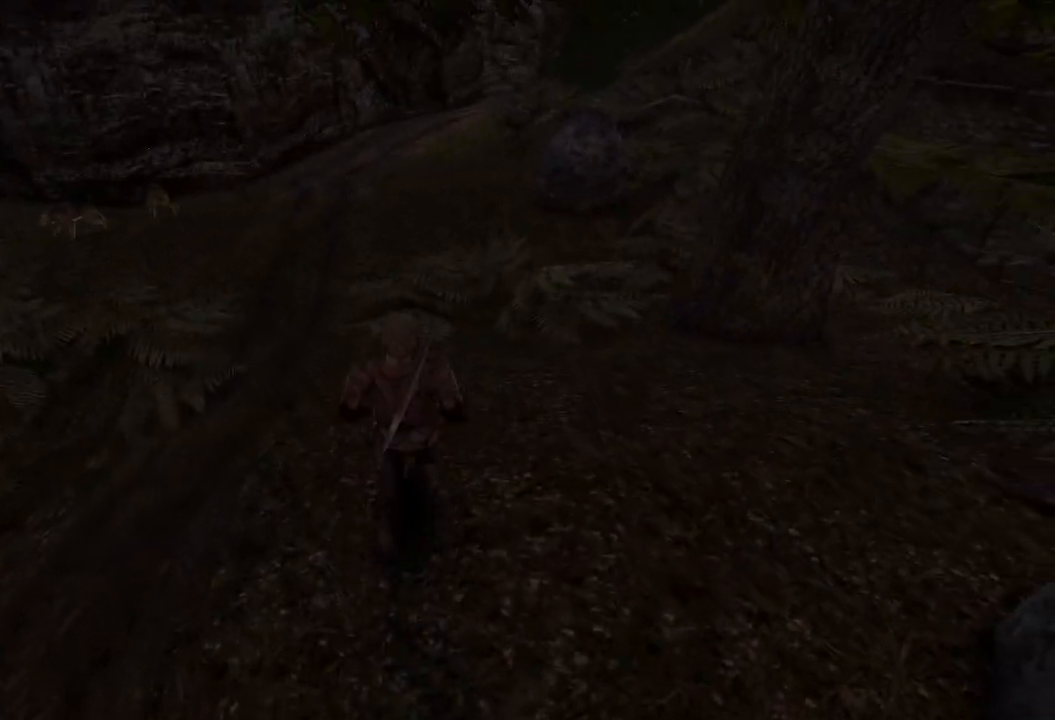
{"keys": [], "mouse": [], "events": [[420, "w", "up"]]}
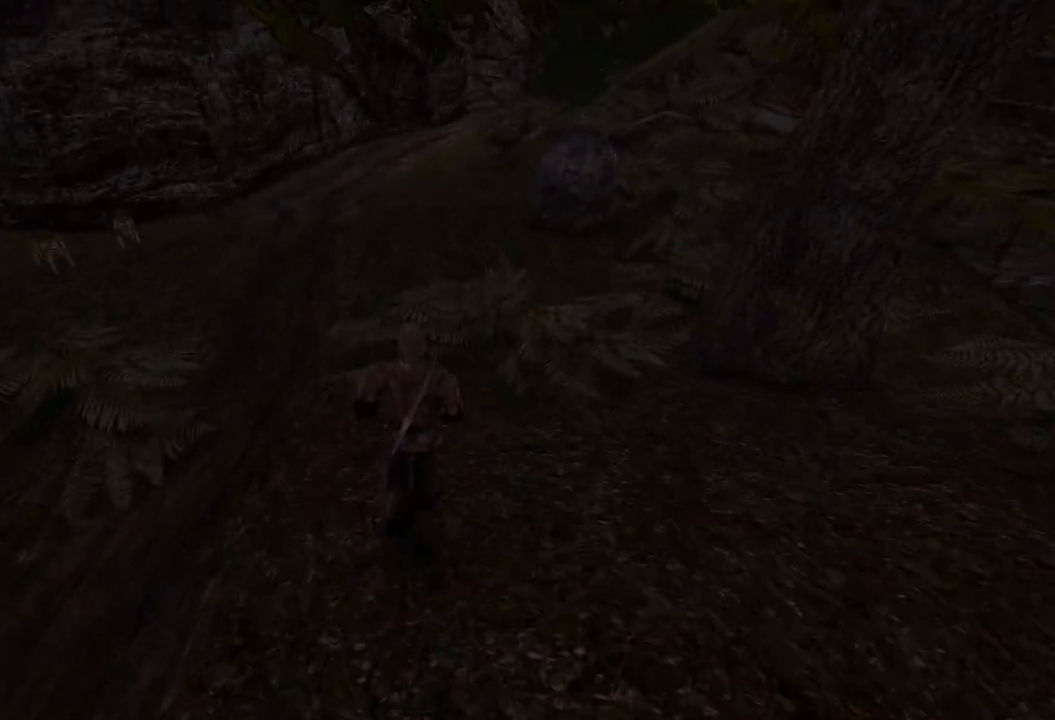
{"keys": [], "mouse": [], "events": [[20, "mouse_wheel", "down"], [220, "mouse_wheel", "up"]]}
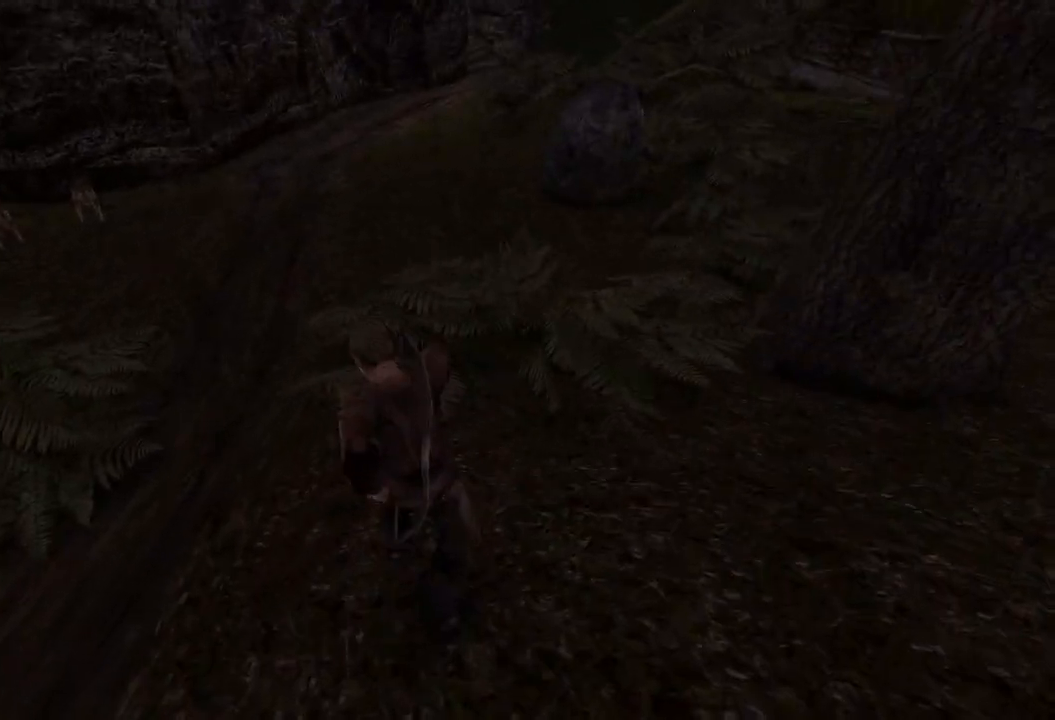
{"keys": ["w"], "mouse": [], "events": [[400, "w", "down"]]}
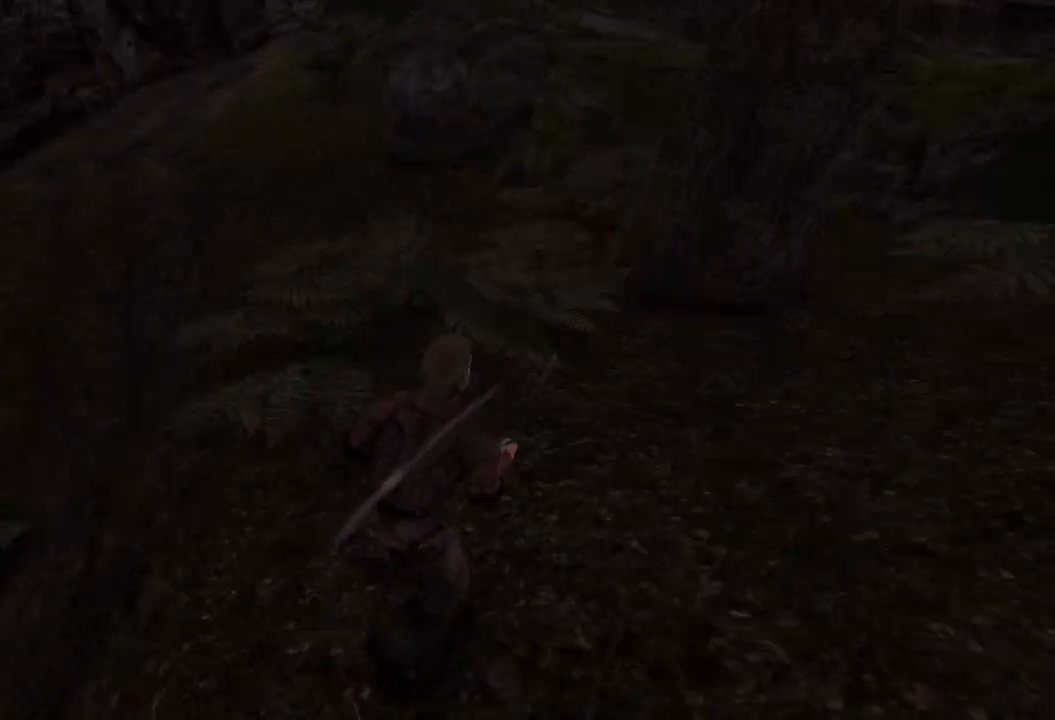
{"keys": ["w"], "mouse": [], "events": []}
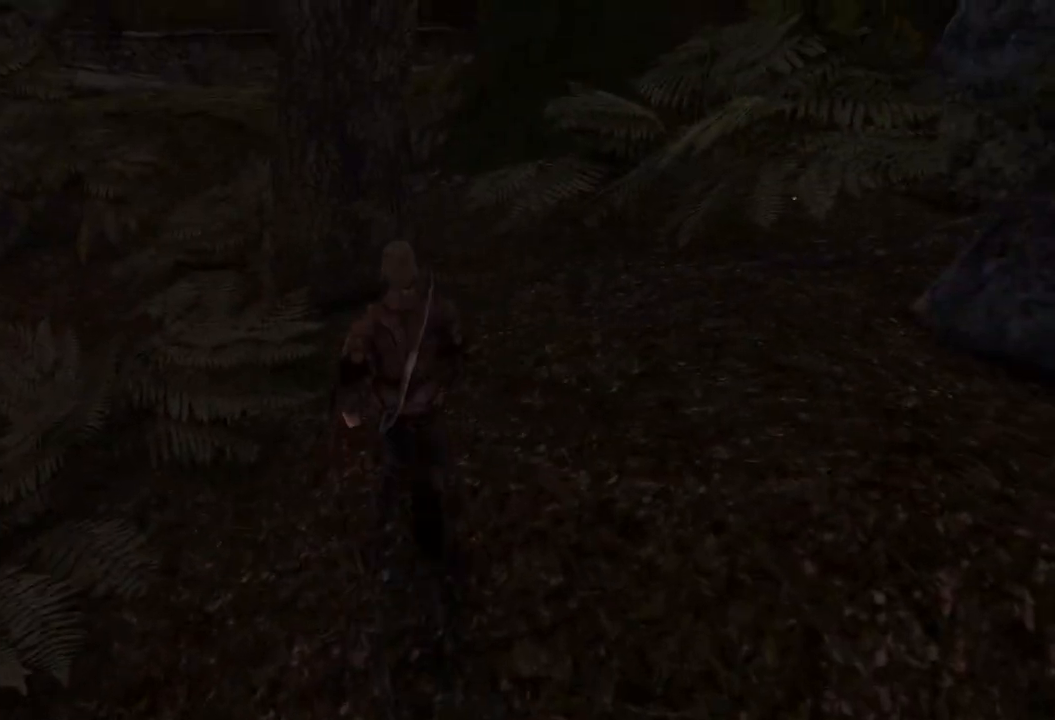
{"keys": [], "mouse": [], "events": [[400, "w", "up"]]}
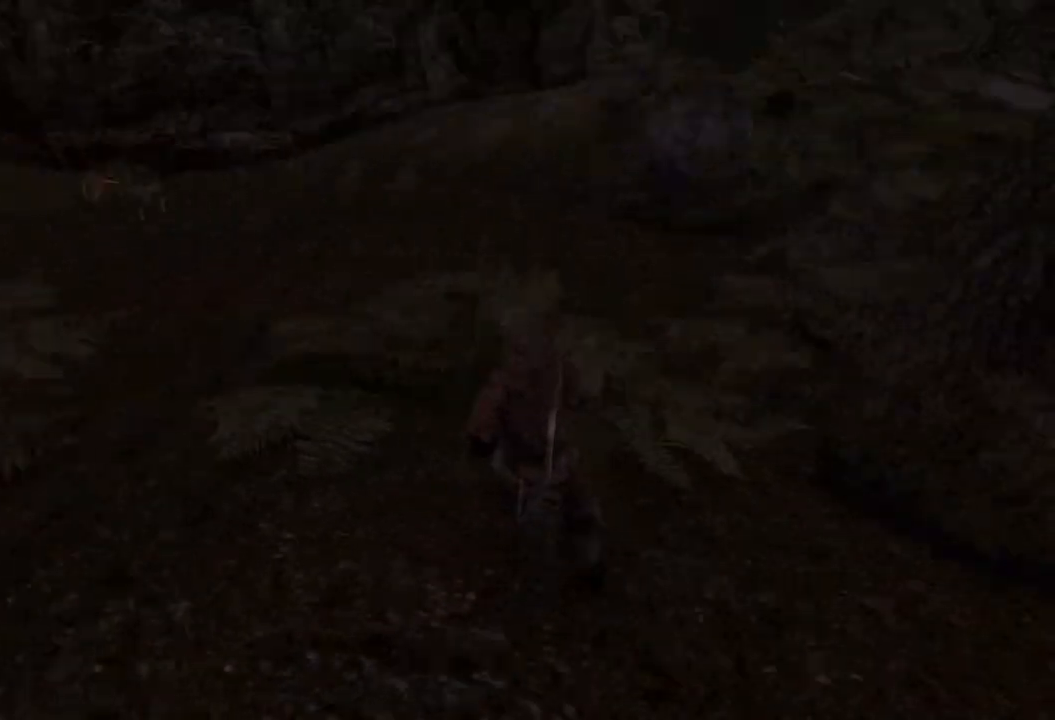
{"keys": [], "mouse": [], "events": []}
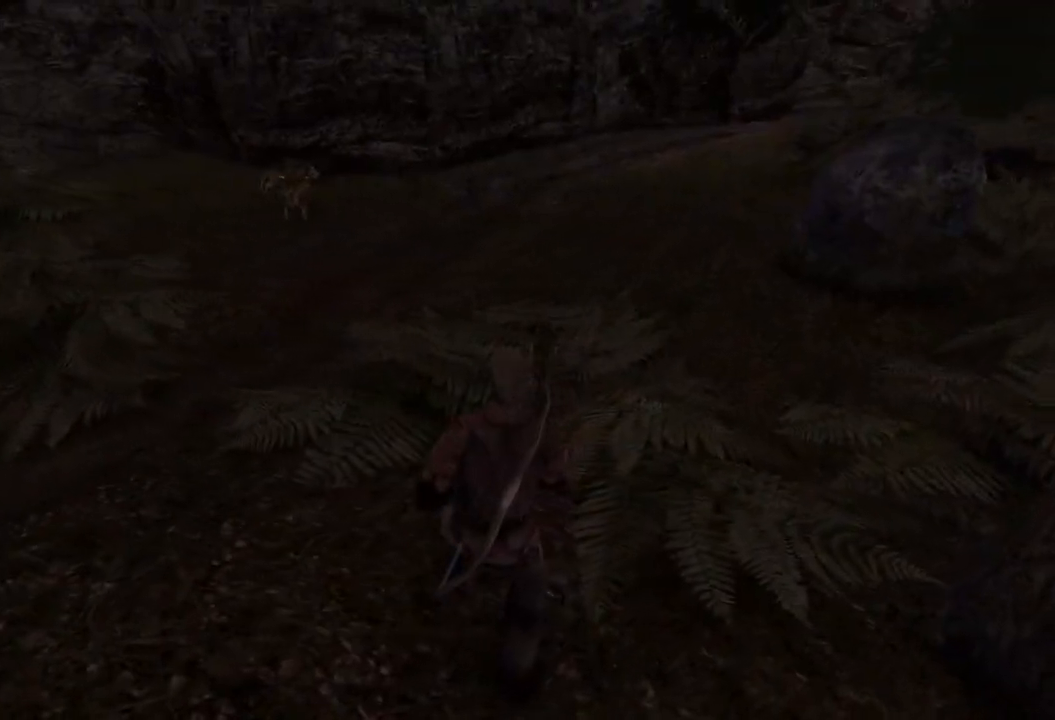
{"keys": [], "mouse": [], "events": []}
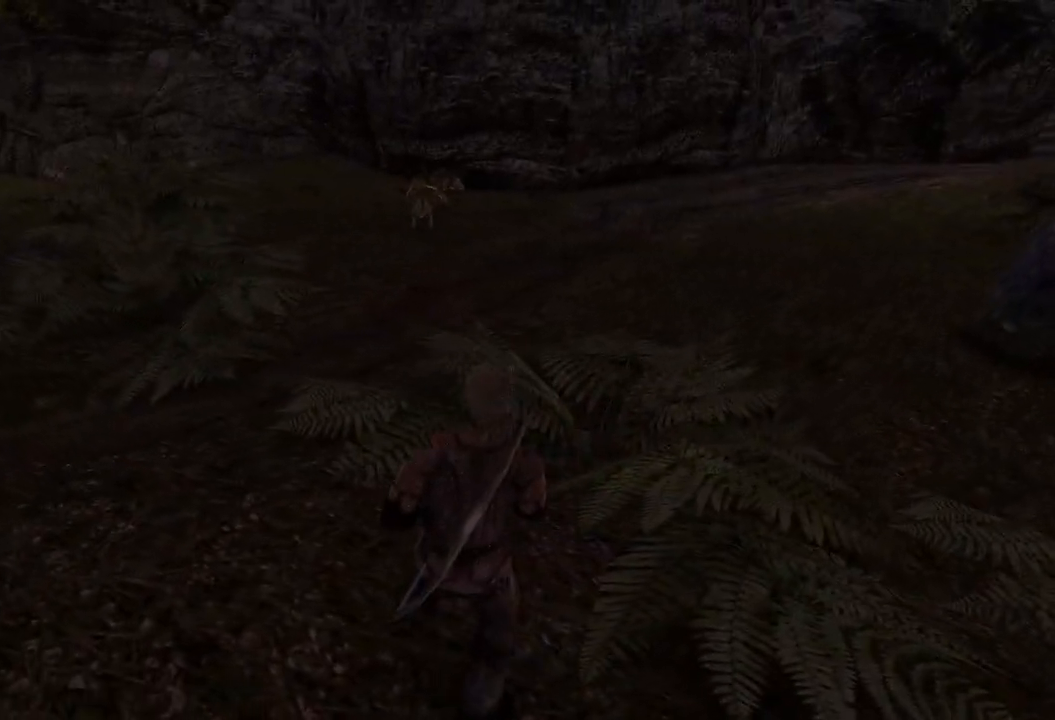
{"keys": [], "mouse": [], "events": []}
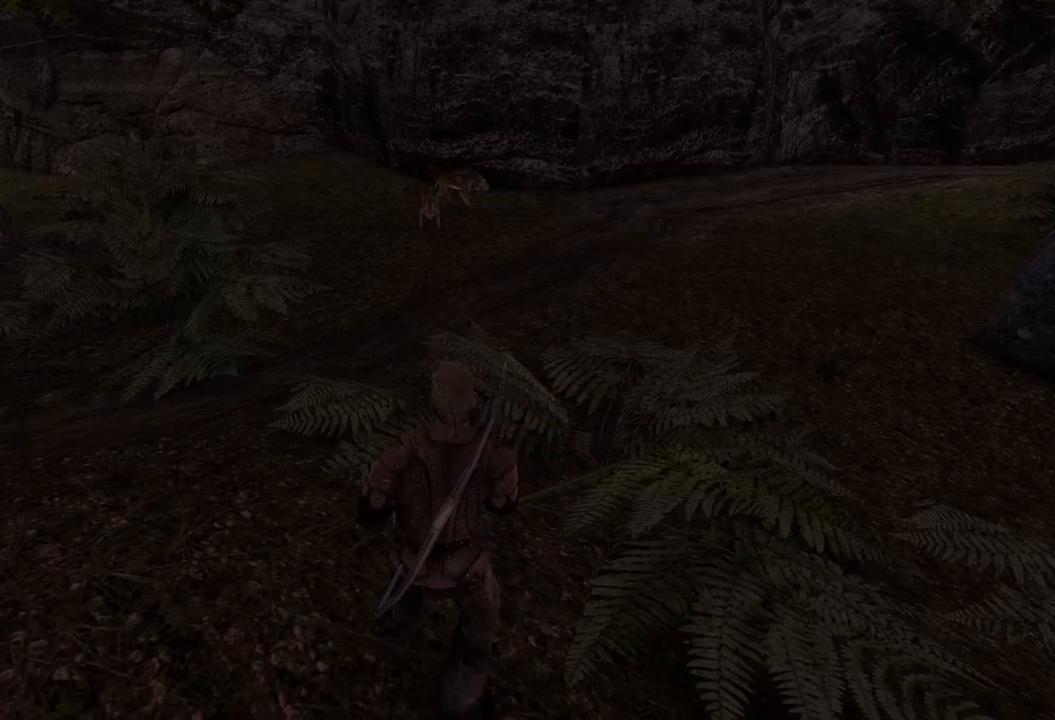
{"keys": [], "mouse": [], "events": []}
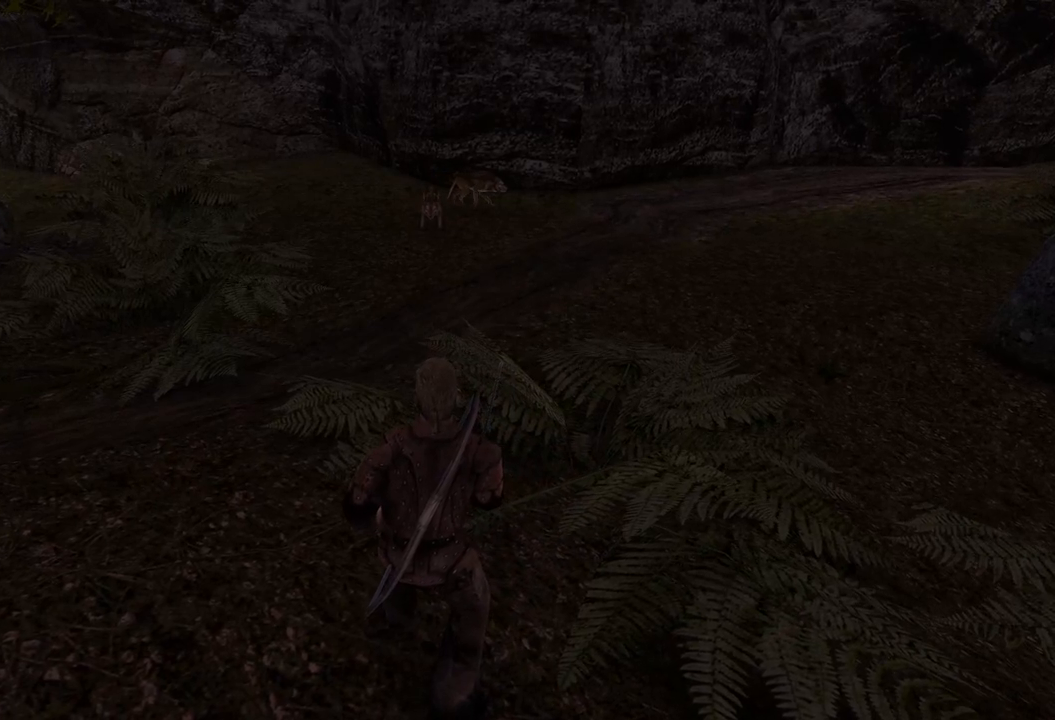
{"keys": [], "mouse": [], "events": []}
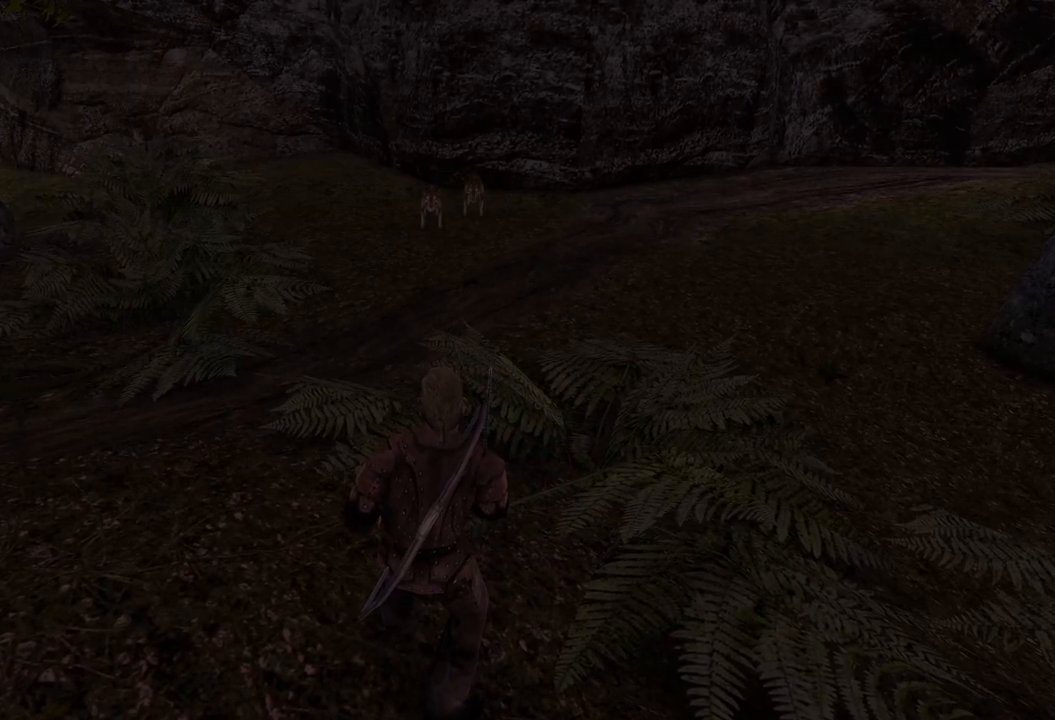
{"keys": [], "mouse": [], "events": []}
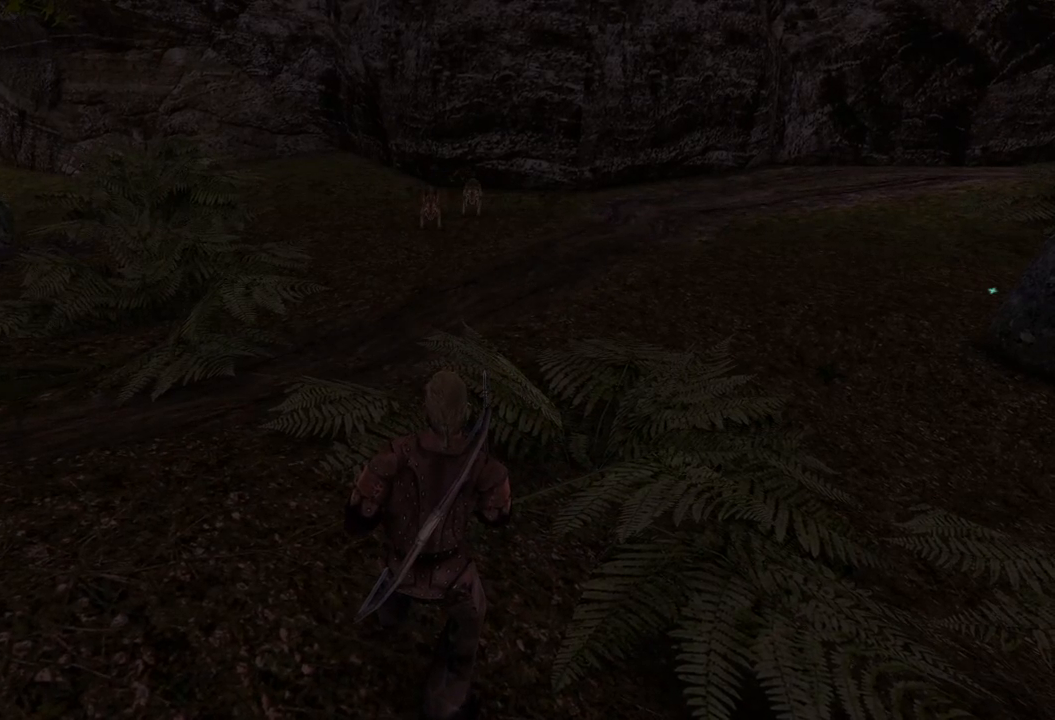
{"keys": [], "mouse": [], "events": []}
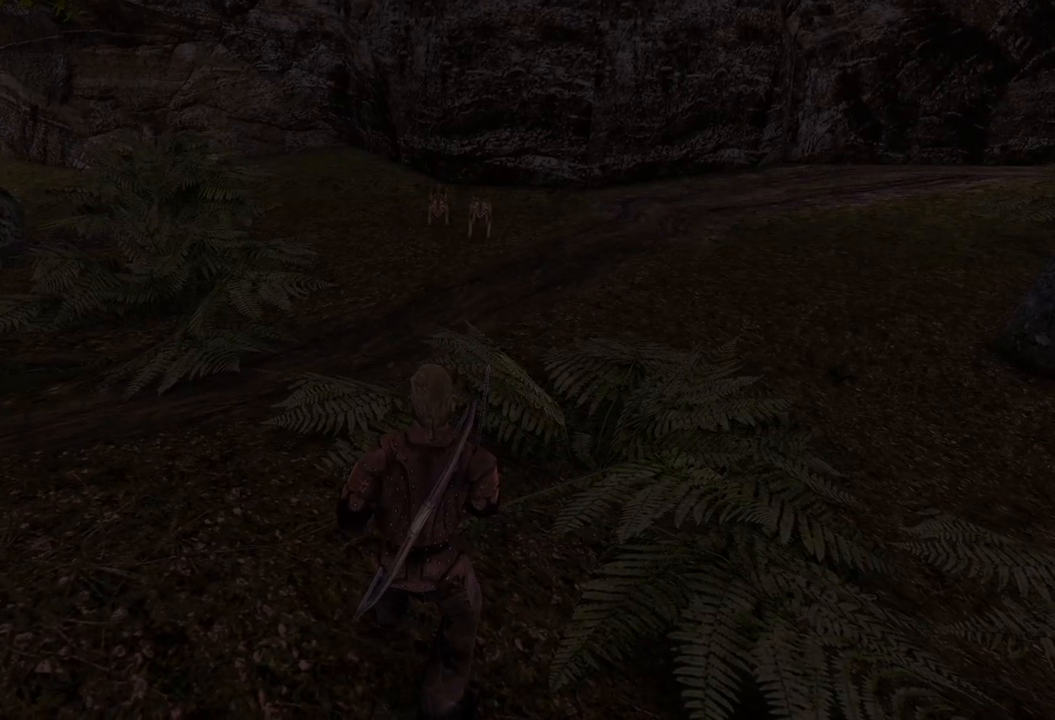
{"keys": [], "mouse": [], "events": []}
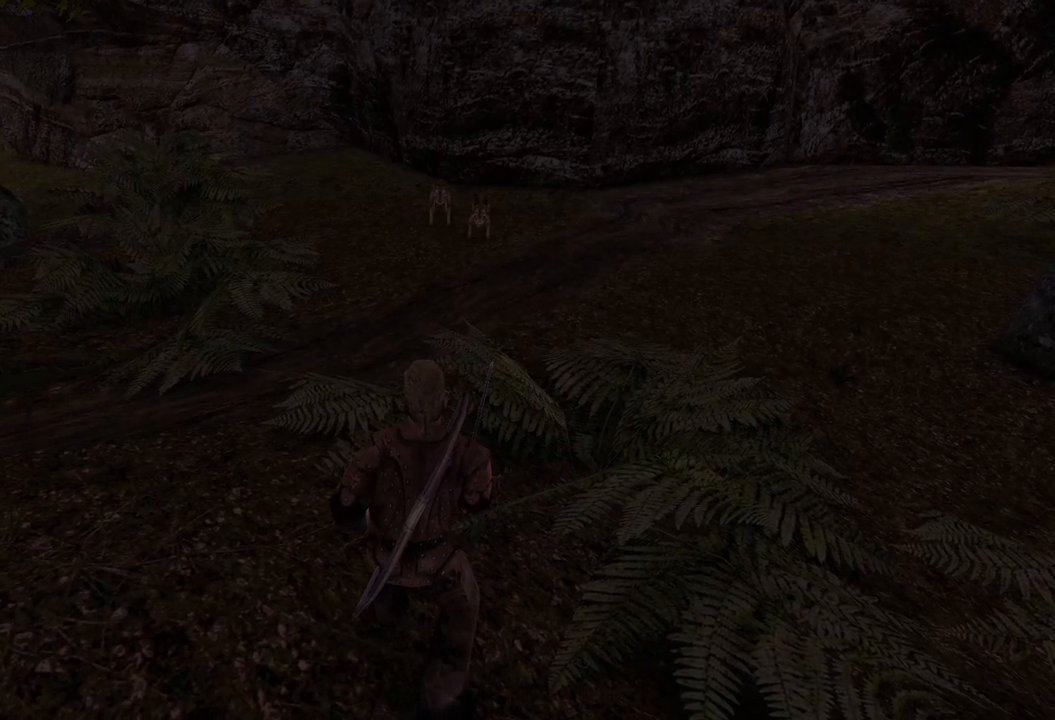
{"keys": [], "mouse": [], "events": []}